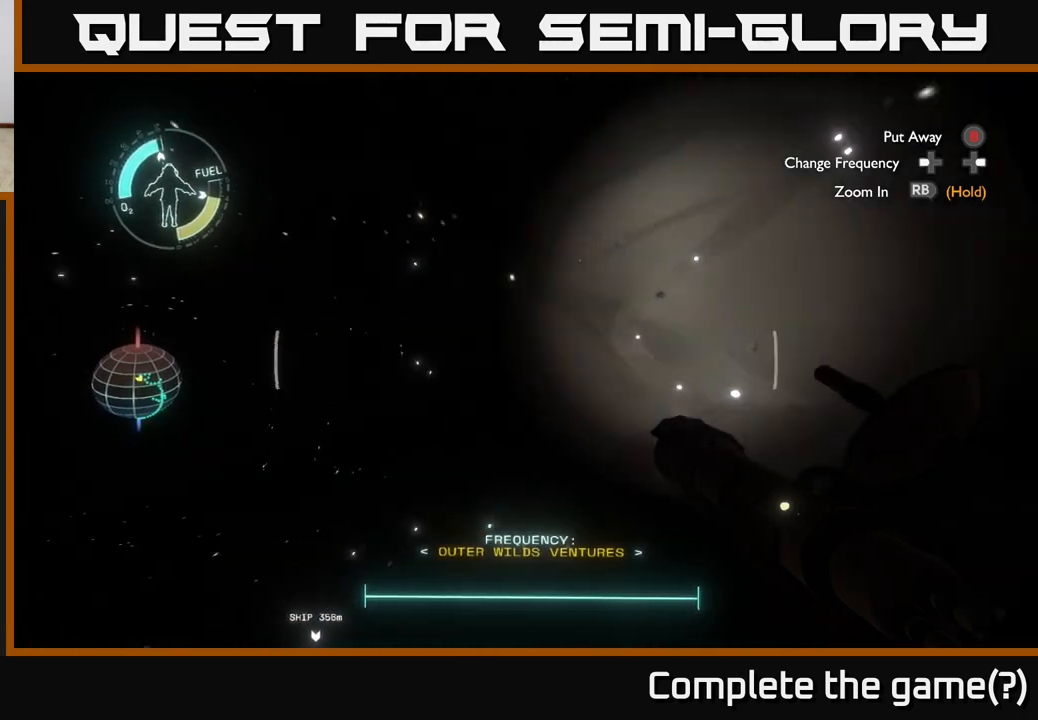
Gameplay with a controller (Xbox layout); each line is a JSON object with the inputs held at the frame after it. "events" lists button and stick changes between this image and that frame as [ms after this image, input, new state], when the widget could be followed in between.
{"buttons": [], "left_stick": "up", "right_stick": "center", "events": [[117, "left_stick", "up"], [200, "right_stick", "center"]]}
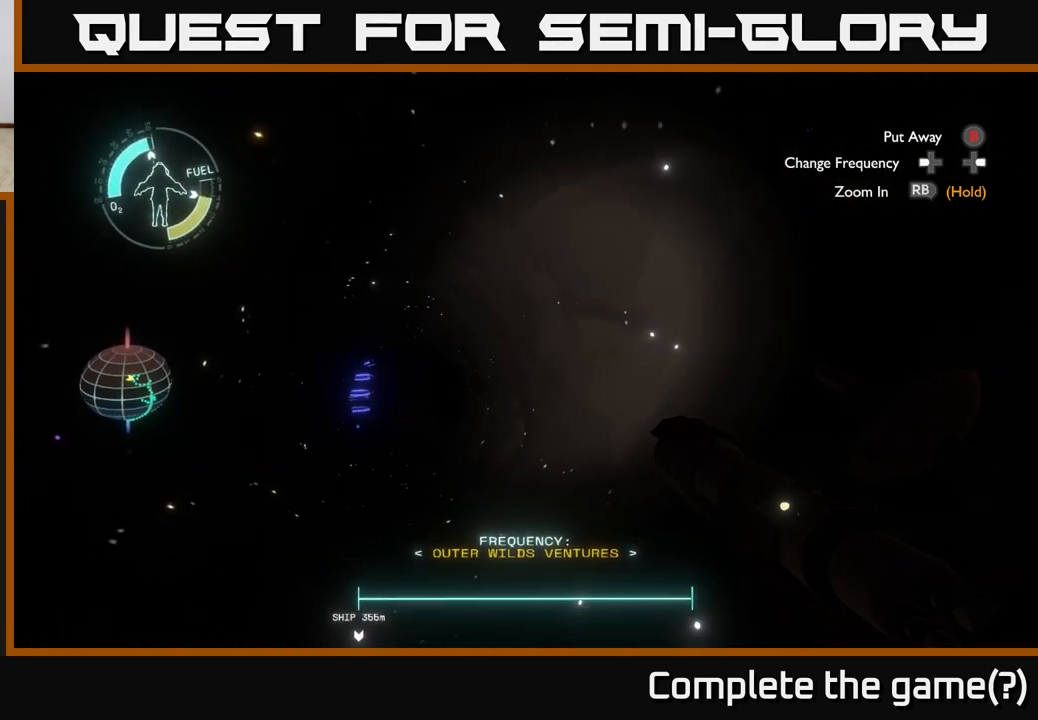
{"buttons": [], "left_stick": "up", "right_stick": "center", "events": [[50, "right_stick", "down-left"], [133, "right_stick", "center"], [283, "B", "down"], [350, "B", "up"]]}
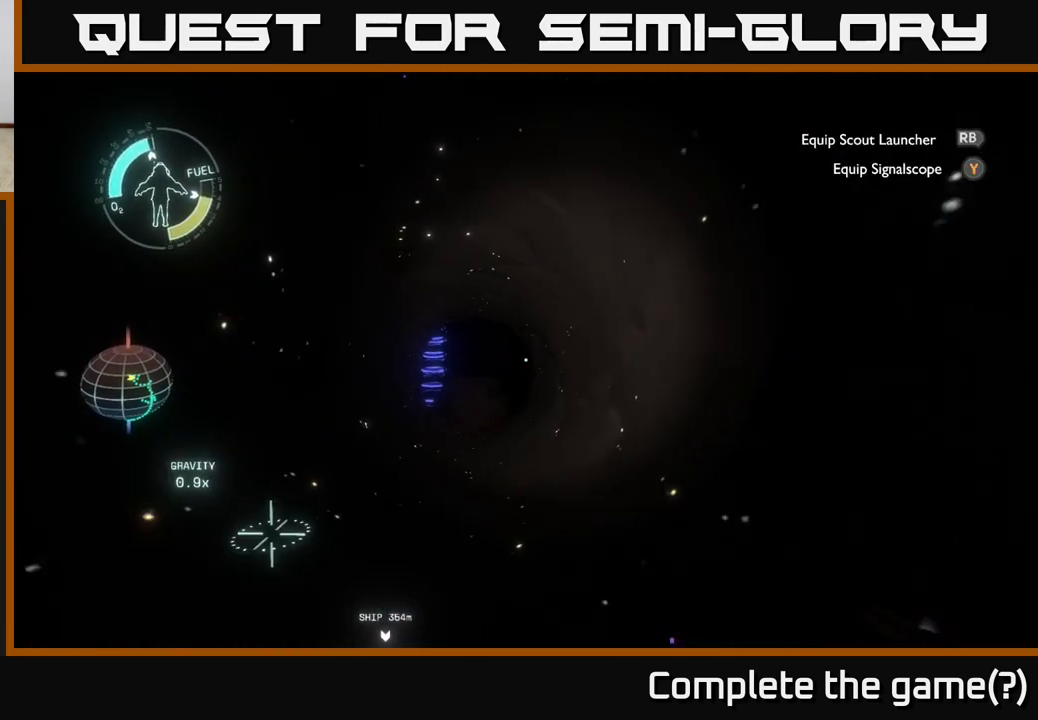
{"buttons": [], "left_stick": "up-right", "right_stick": "center", "events": [[100, "right_stick", "down-left"], [200, "right_stick", "center"], [333, "left_stick", "up-right"]]}
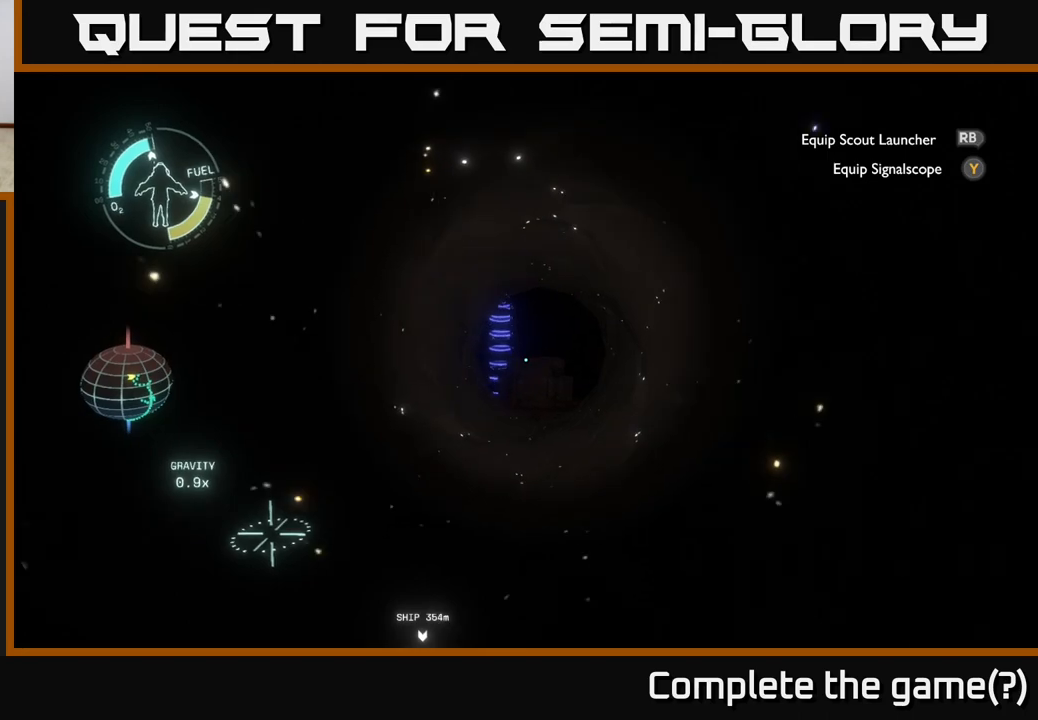
{"buttons": [], "left_stick": "up", "right_stick": "center", "events": [[117, "left_stick", "up"], [267, "right_stick", "left"], [367, "right_stick", "center"]]}
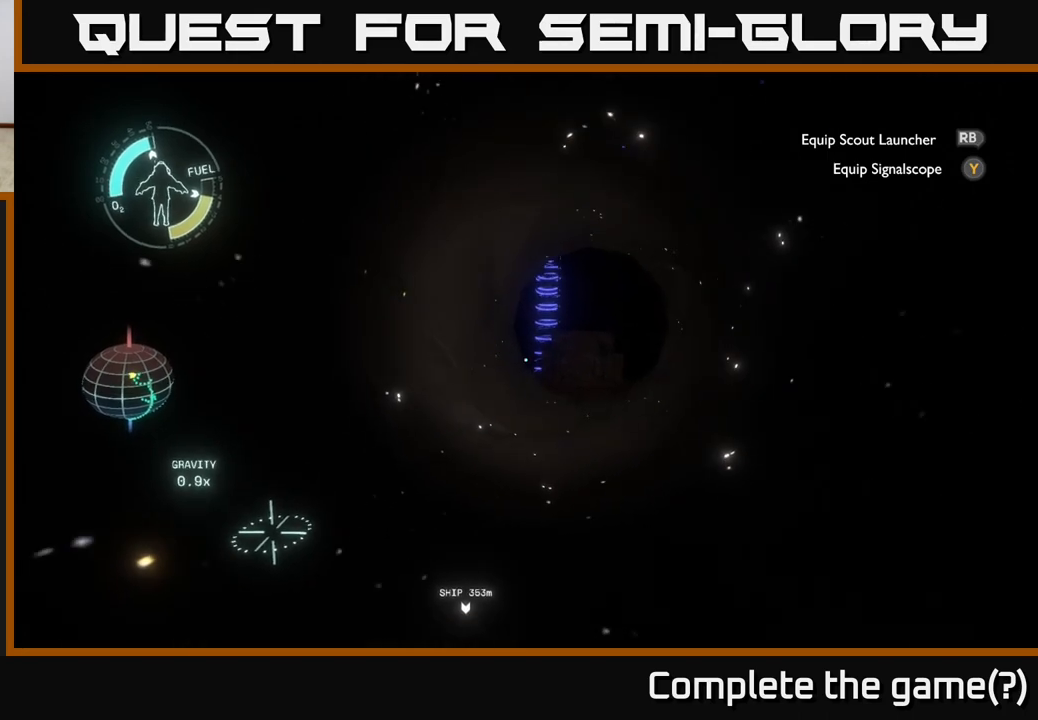
{"buttons": [], "left_stick": "up", "right_stick": "center", "events": [[83, "left_stick", "up-right"], [283, "left_stick", "up"]]}
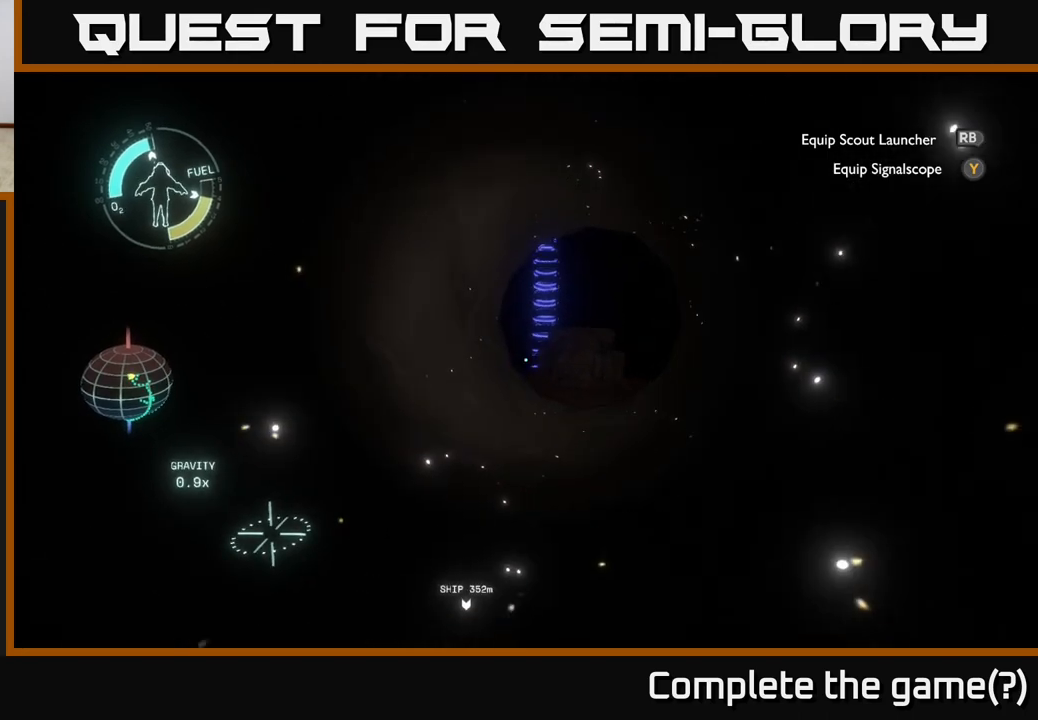
{"buttons": [], "left_stick": "up", "right_stick": "center", "events": [[50, "left_stick", "up-right"], [183, "right_stick", "right"], [200, "left_stick", "up"], [233, "right_stick", "center"]]}
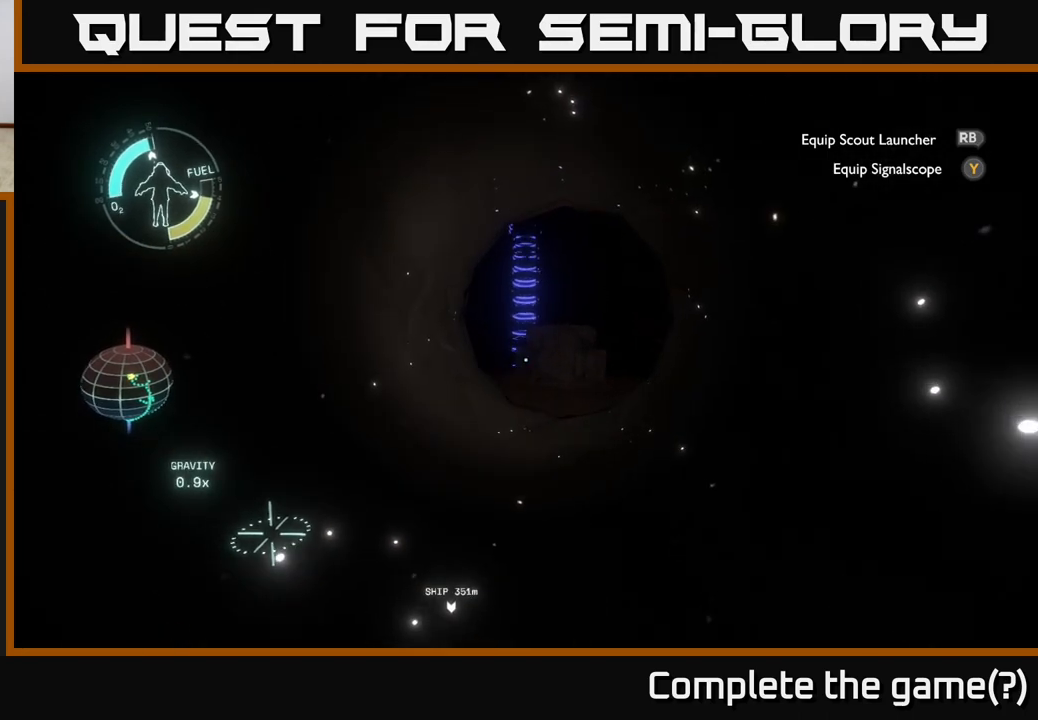
{"buttons": [], "left_stick": "up", "right_stick": "center", "events": []}
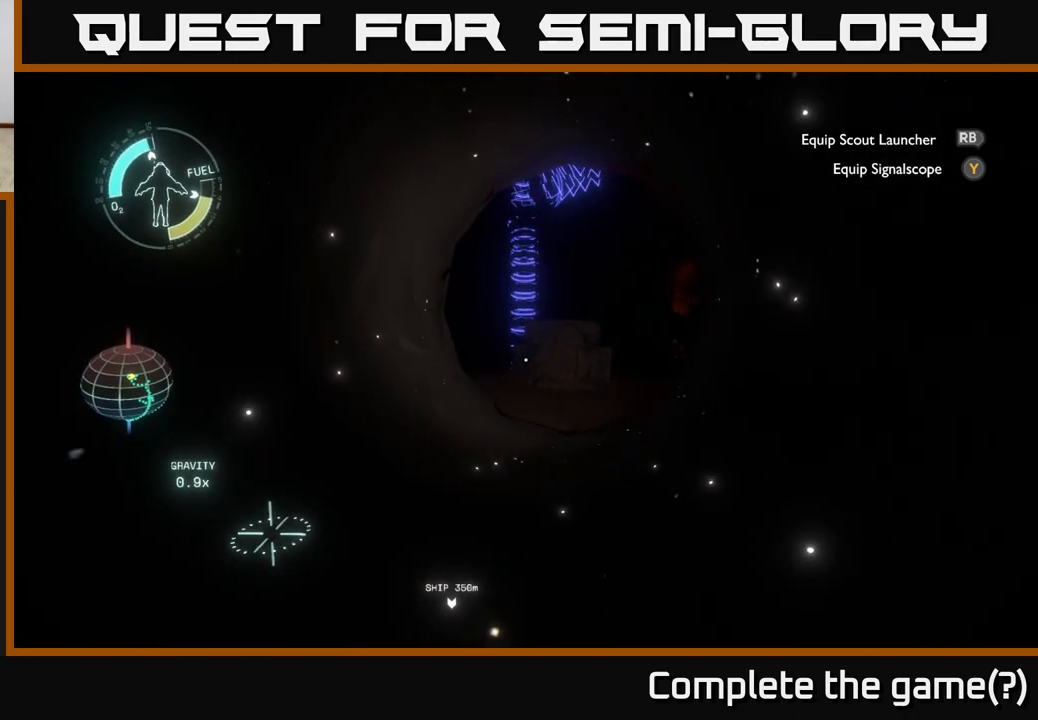
{"buttons": [], "left_stick": "up", "right_stick": "center", "events": [[233, "right_stick", "right"], [333, "right_stick", "up-right"], [433, "right_stick", "center"]]}
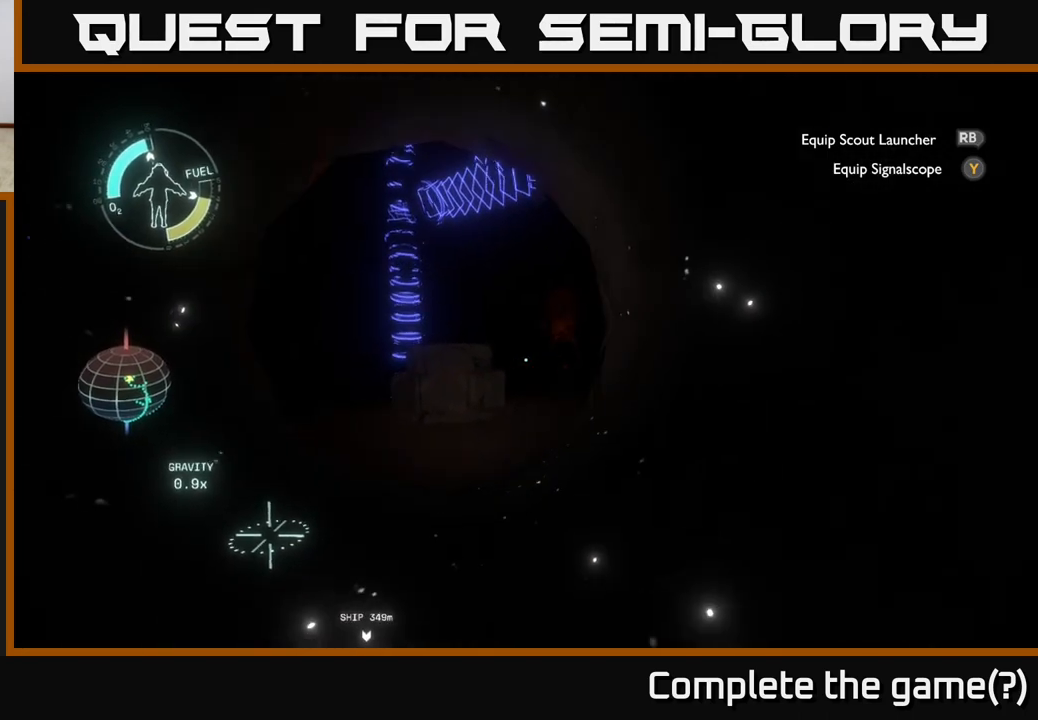
{"buttons": [], "left_stick": "up", "right_stick": "up", "events": [[317, "right_stick", "up"]]}
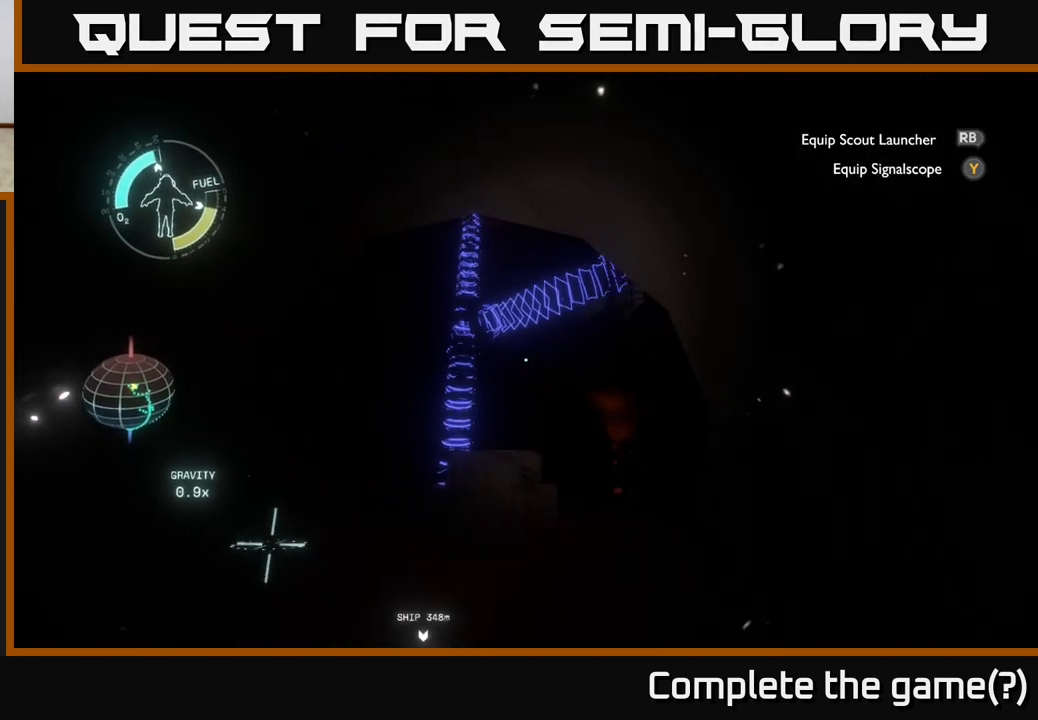
{"buttons": [], "left_stick": "up", "right_stick": "center", "events": [[133, "right_stick", "center"]]}
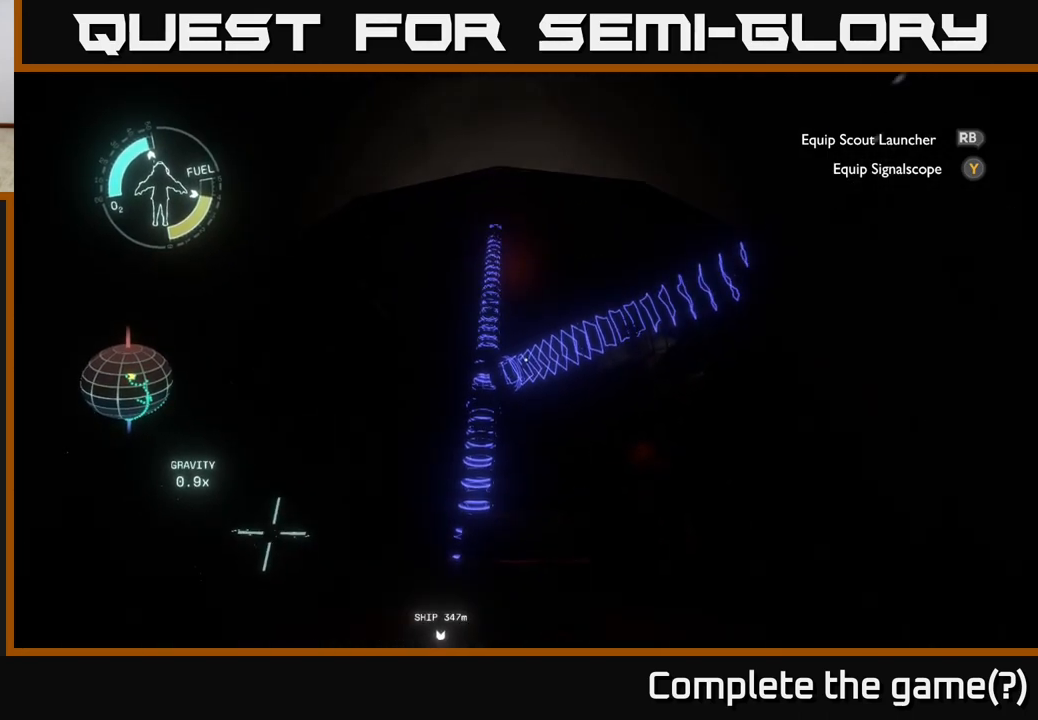
{"buttons": [], "left_stick": "up-right", "right_stick": "left", "events": [[50, "right_stick", "down-left"], [167, "left_stick", "up-right"], [433, "right_stick", "left"]]}
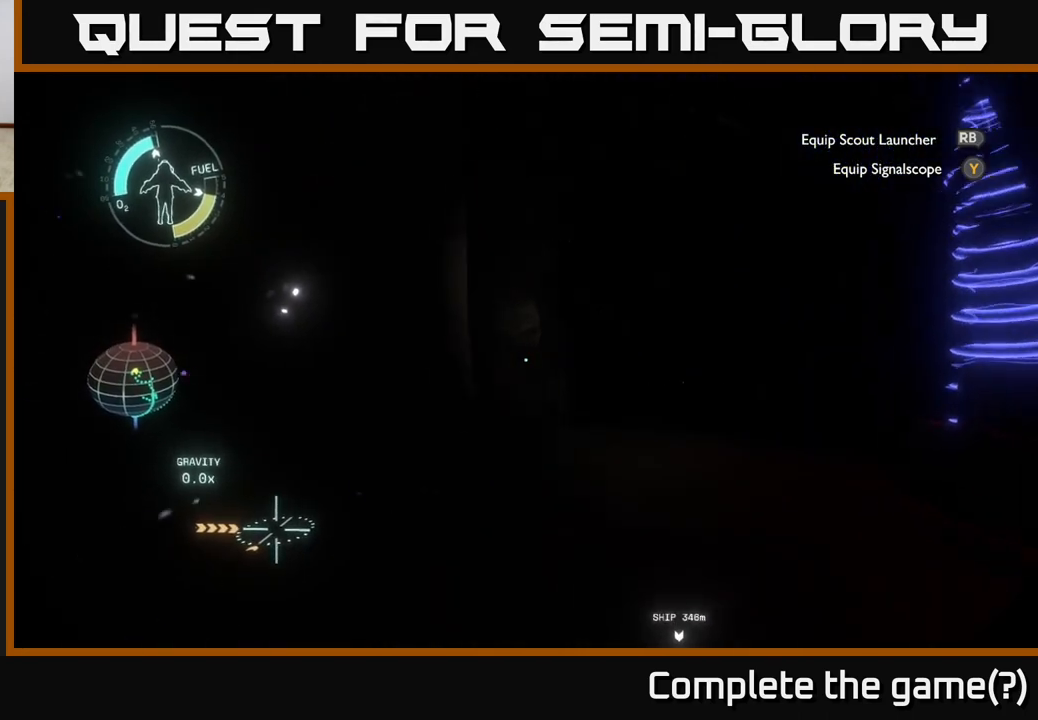
{"buttons": [], "left_stick": "right", "right_stick": "left", "events": [[367, "left_stick", "right"]]}
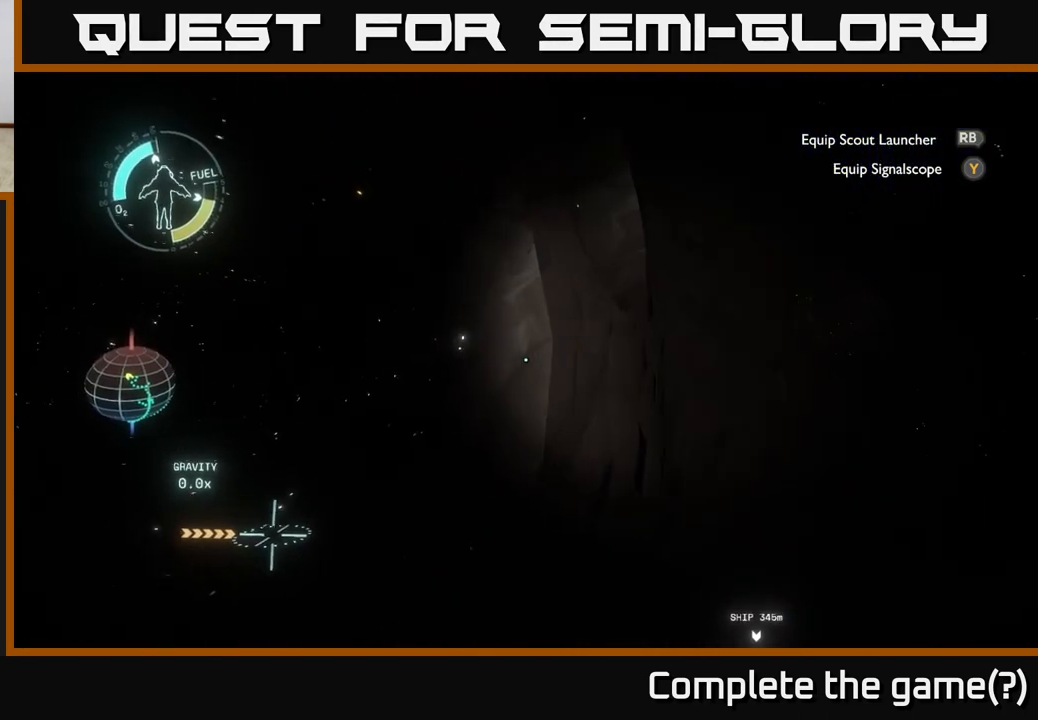
{"buttons": [], "left_stick": "right", "right_stick": "center", "events": [[17, "right_stick", "center"], [250, "right_stick", "right"], [333, "right_stick", "up-right"], [433, "right_stick", "center"]]}
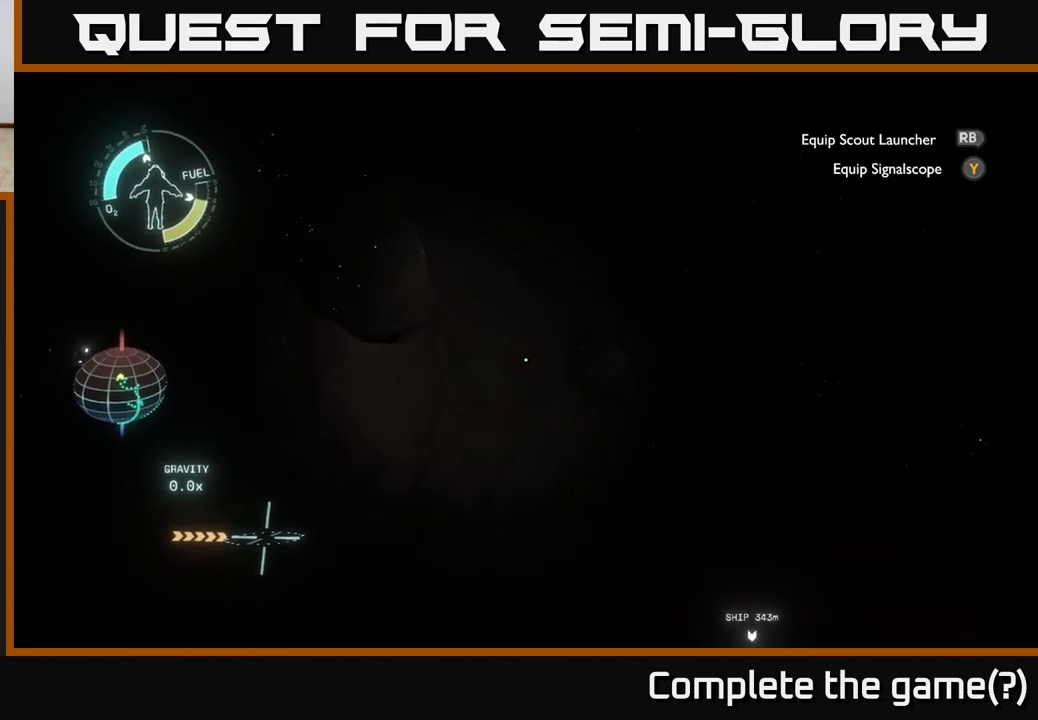
{"buttons": [], "left_stick": "right", "right_stick": "left", "events": [[217, "right_stick", "left"]]}
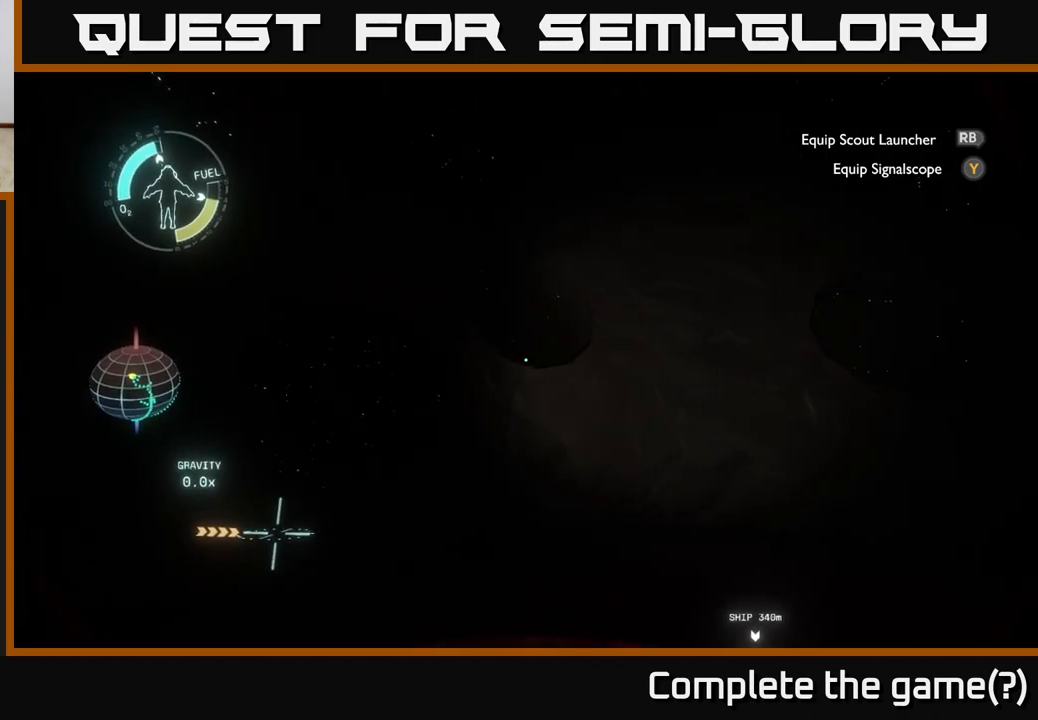
{"buttons": [], "left_stick": "up-right", "right_stick": "center", "events": [[17, "right_stick", "center"], [183, "right_stick", "left"], [367, "right_stick", "center"], [500, "left_stick", "up-right"]]}
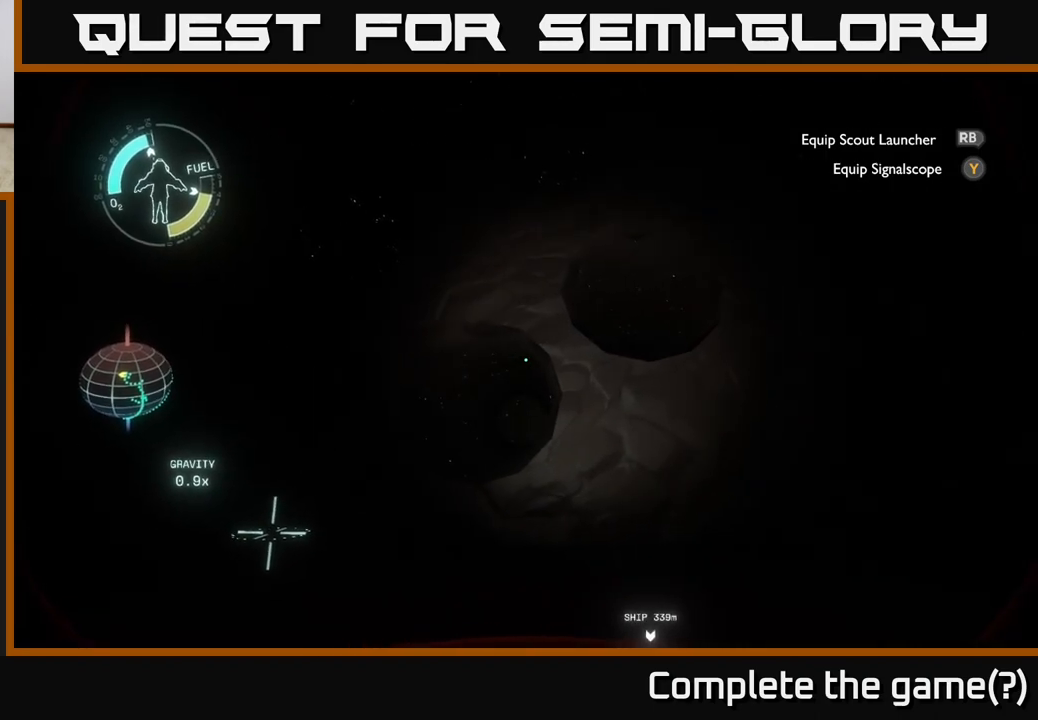
{"buttons": [], "left_stick": "center", "right_stick": "down", "events": [[117, "right_stick", "right"], [250, "left_stick", "up"], [300, "right_stick", "center"], [367, "right_stick", "down"], [450, "left_stick", "center"]]}
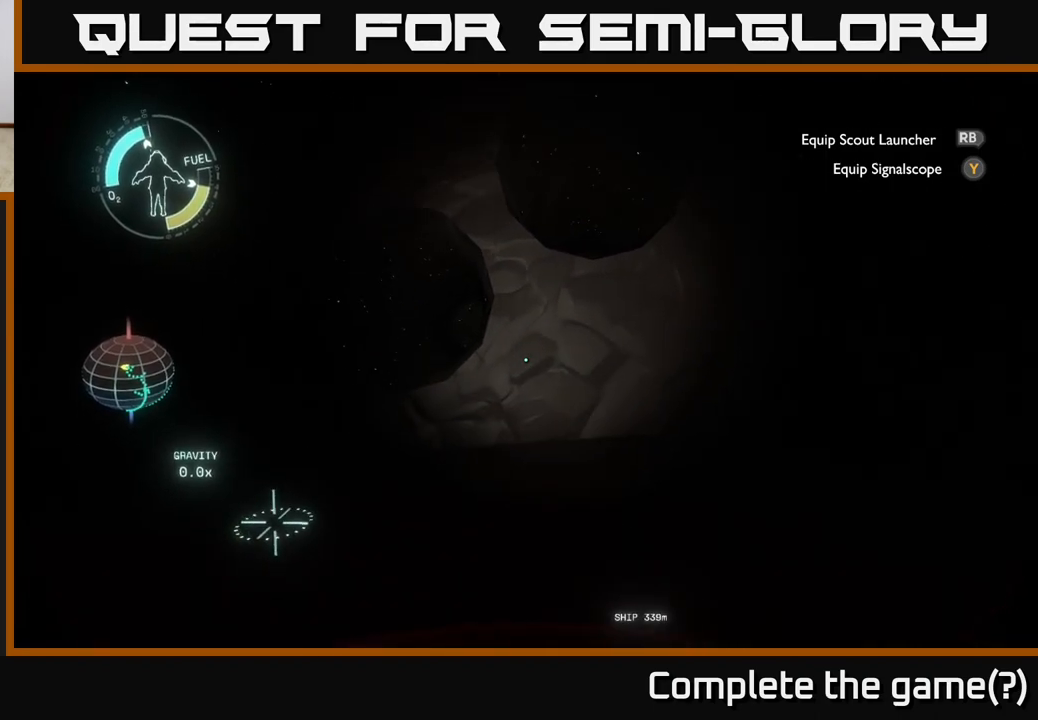
{"buttons": [], "left_stick": "up", "right_stick": "up", "events": [[183, "left_stick", "right"], [250, "right_stick", "center"], [317, "right_stick", "up"], [417, "left_stick", "up"]]}
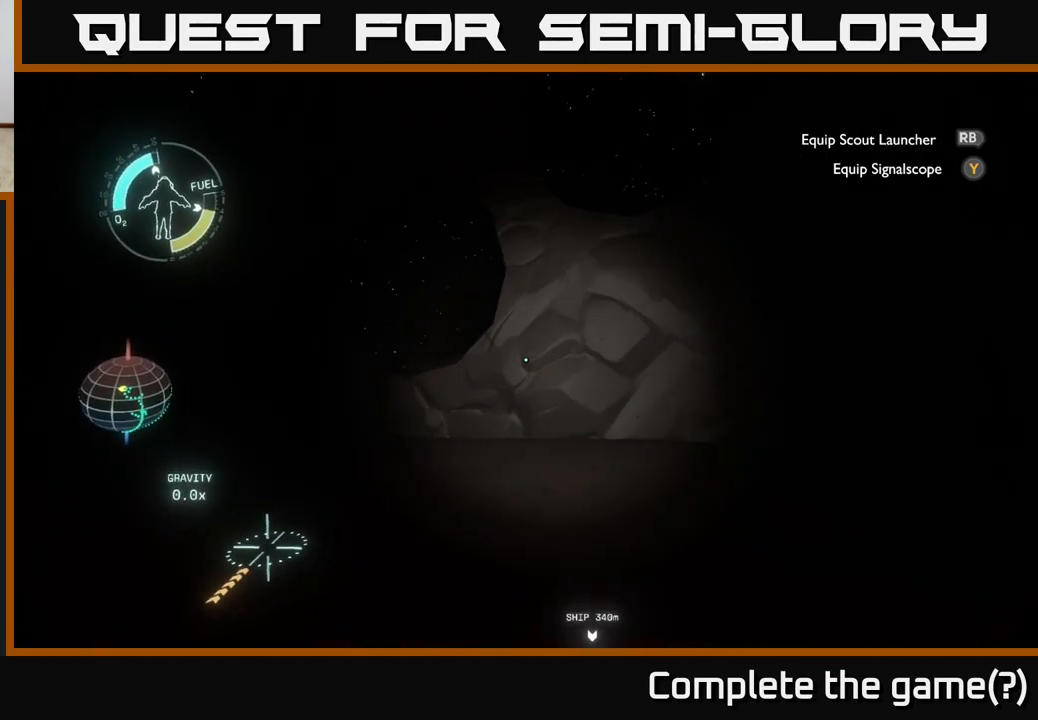
{"buttons": [], "left_stick": "center", "right_stick": "center", "events": [[67, "left_stick", "up-right"], [167, "right_stick", "center"], [217, "right_stick", "up-right"], [283, "left_stick", "center"], [300, "right_stick", "up"], [450, "right_stick", "center"]]}
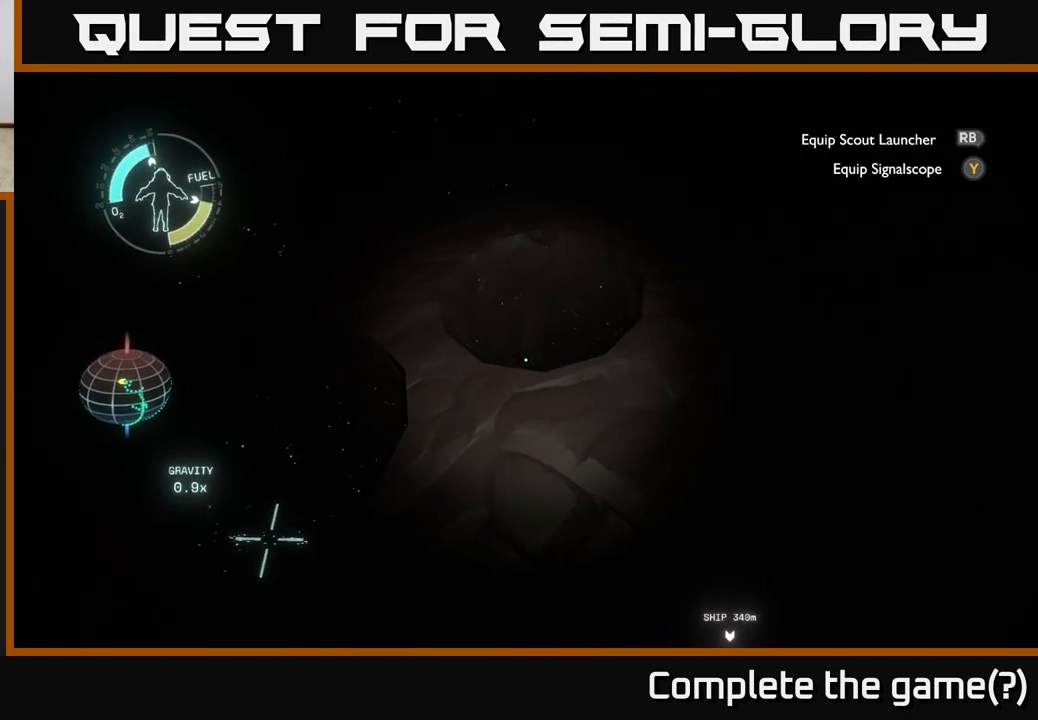
{"buttons": ["A"], "left_stick": "up", "right_stick": "center", "events": [[50, "right_stick", "down"], [133, "left_stick", "up"], [200, "right_stick", "center"], [300, "left_stick", "center"], [317, "A", "down"], [450, "left_stick", "up"]]}
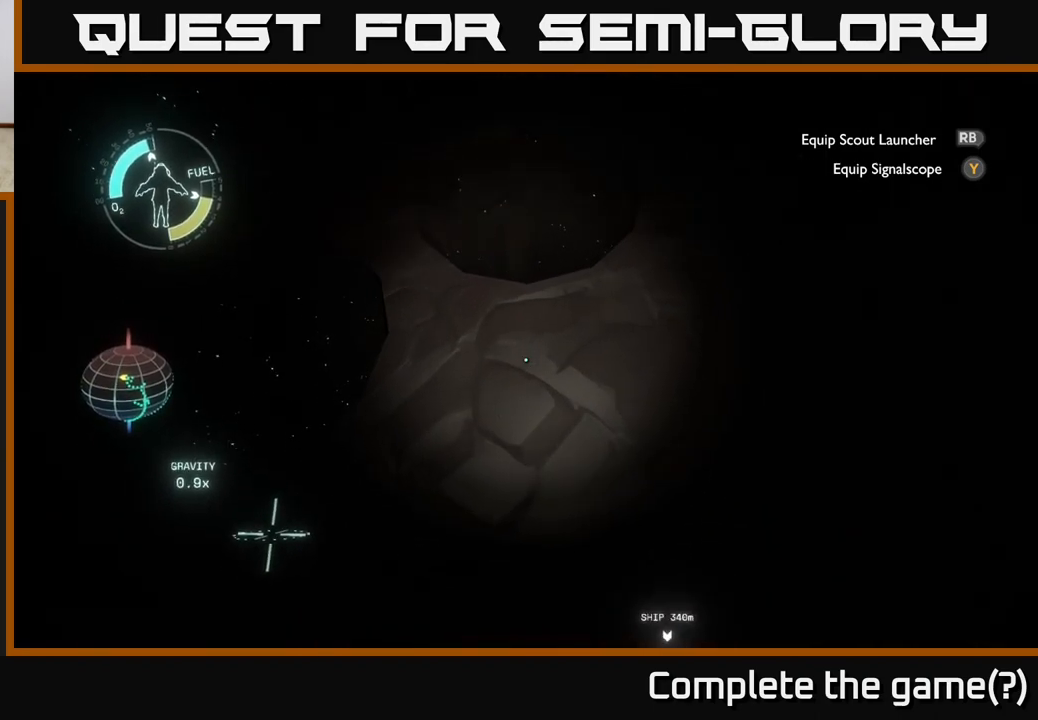
{"buttons": [], "left_stick": "up-right", "right_stick": "down", "events": [[167, "left_stick", "up-right"], [183, "A", "up"], [450, "right_stick", "down"]]}
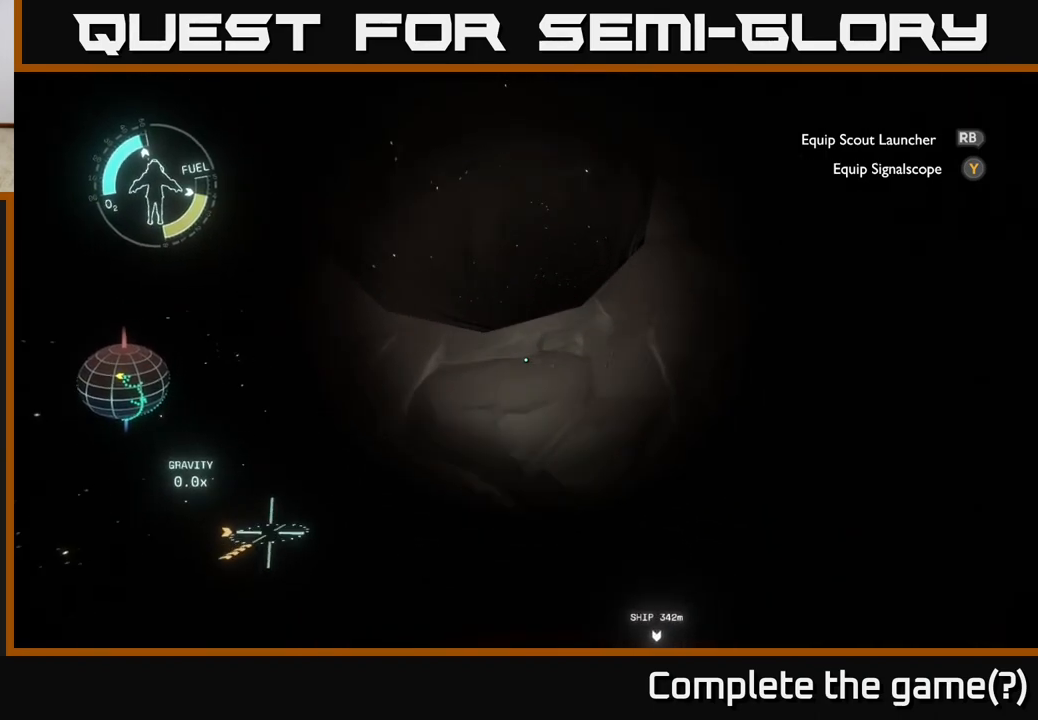
{"buttons": [], "left_stick": "up-left", "right_stick": "center", "events": [[17, "left_stick", "up"], [117, "right_stick", "center"], [217, "left_stick", "up-left"], [317, "R2", "down"], [500, "R2", "up"]]}
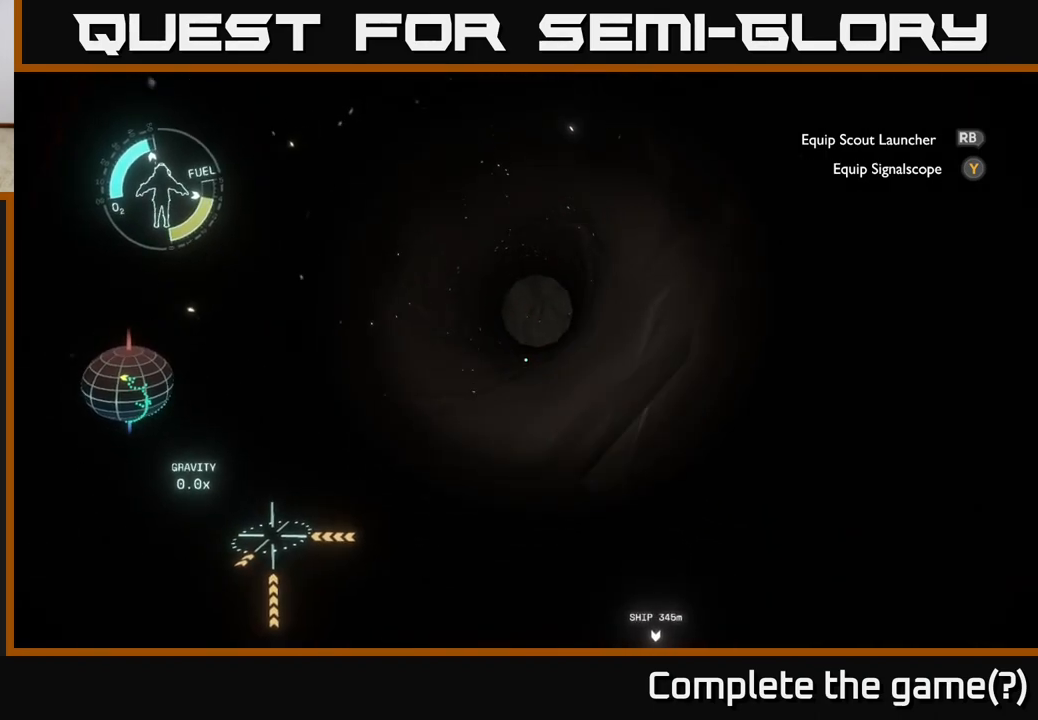
{"buttons": [], "left_stick": "center", "right_stick": "center", "events": [[150, "left_stick", "up"], [200, "R2", "down"], [283, "R2", "up"], [333, "left_stick", "up-right"], [483, "left_stick", "center"]]}
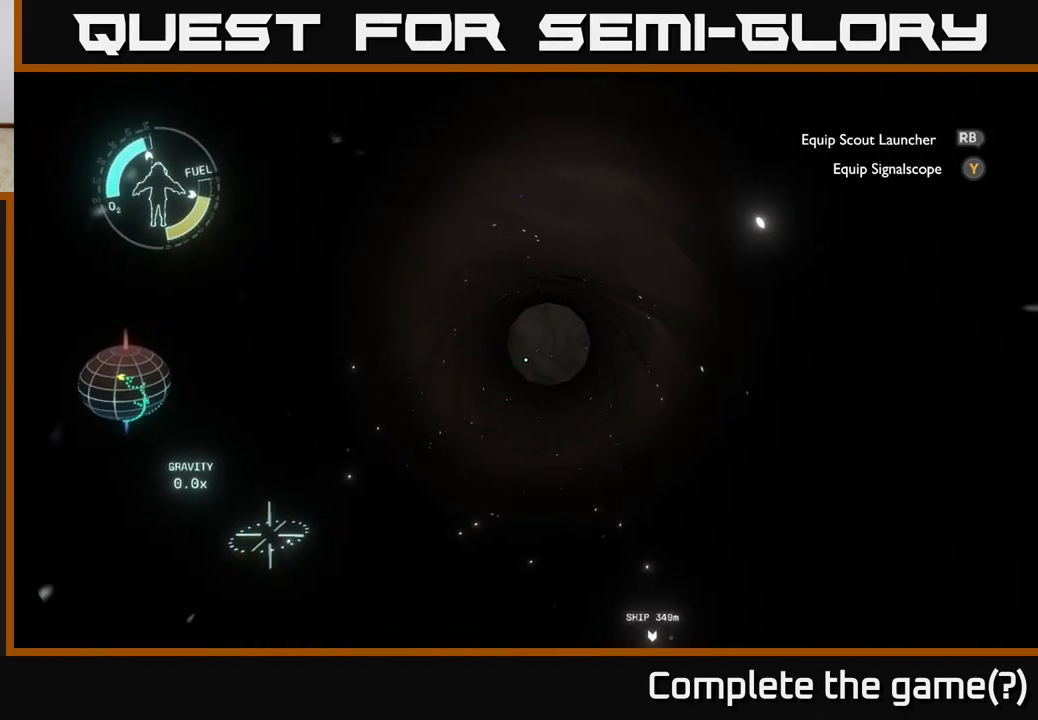
{"buttons": [], "left_stick": "down", "right_stick": "left", "events": [[133, "left_stick", "down"], [483, "right_stick", "left"]]}
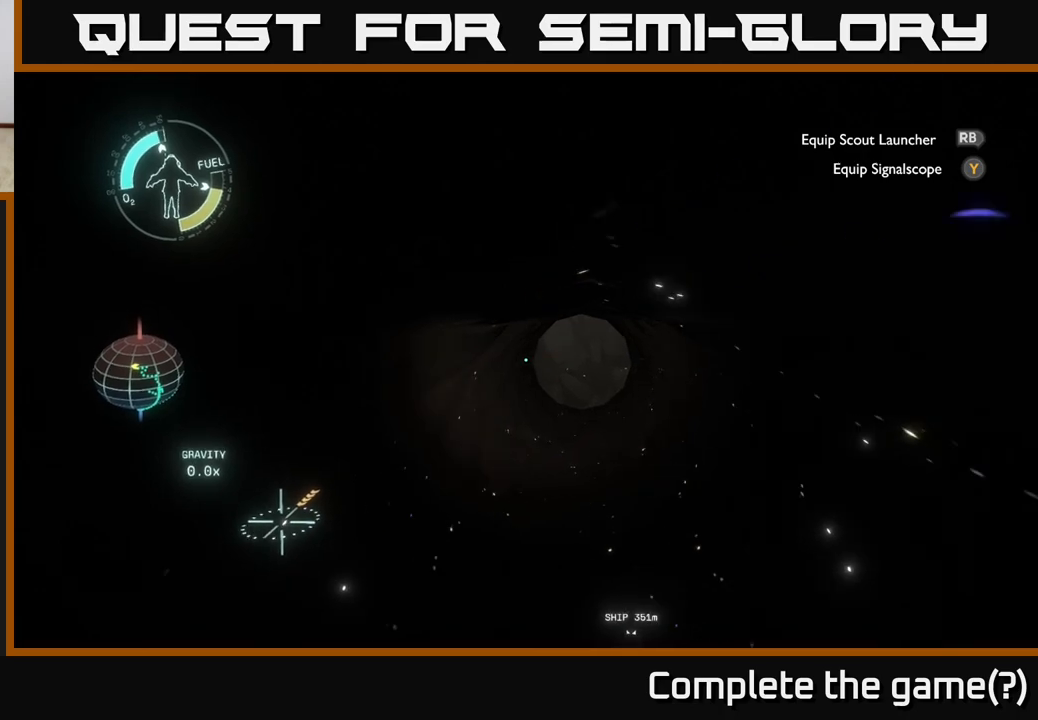
{"buttons": [], "left_stick": "left", "right_stick": "left", "events": [[33, "left_stick", "down-left"], [317, "left_stick", "left"]]}
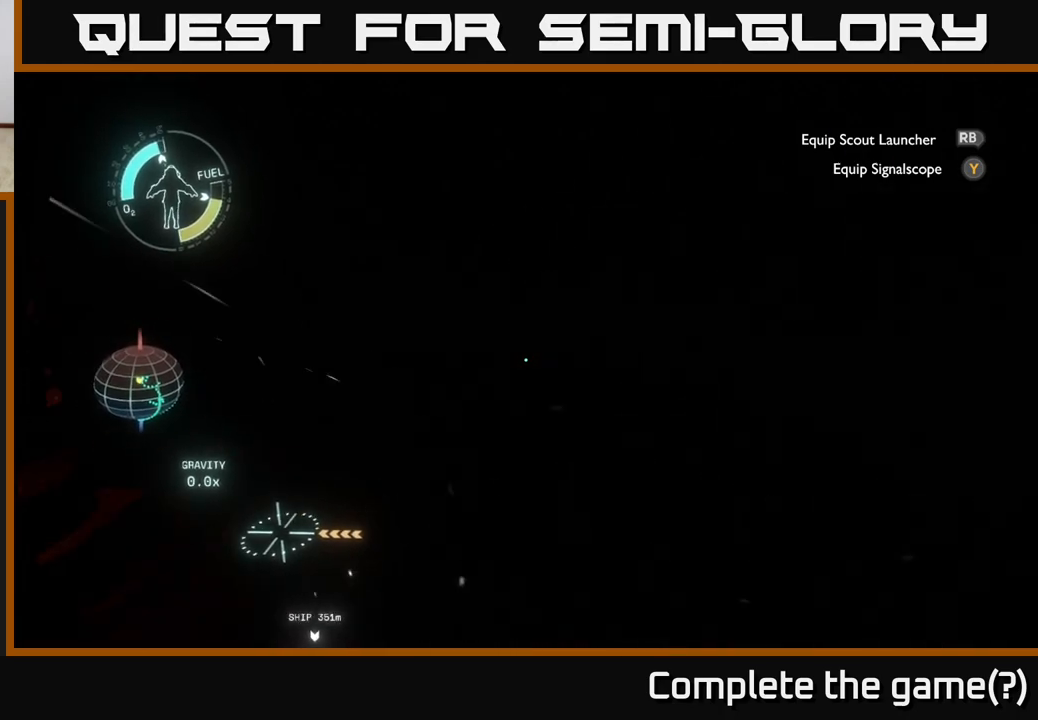
{"buttons": [], "left_stick": "up-left", "right_stick": "center", "events": [[50, "left_stick", "up-left"], [200, "right_stick", "center"]]}
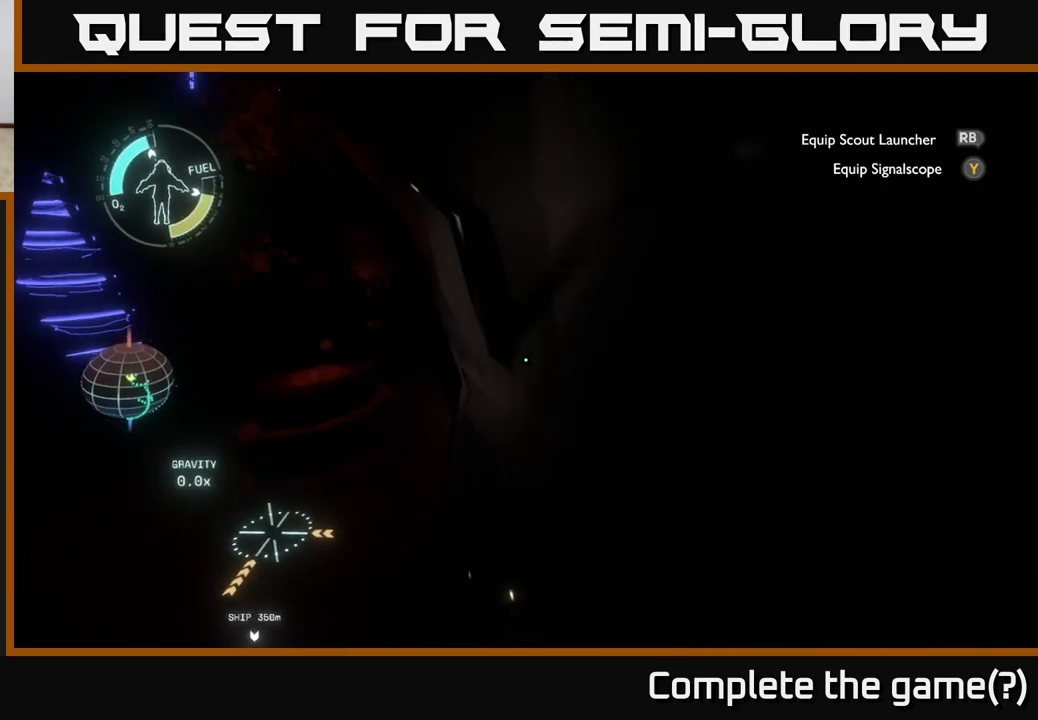
{"buttons": [], "left_stick": "up-left", "right_stick": "center", "events": [[250, "right_stick", "up-left"], [467, "right_stick", "center"]]}
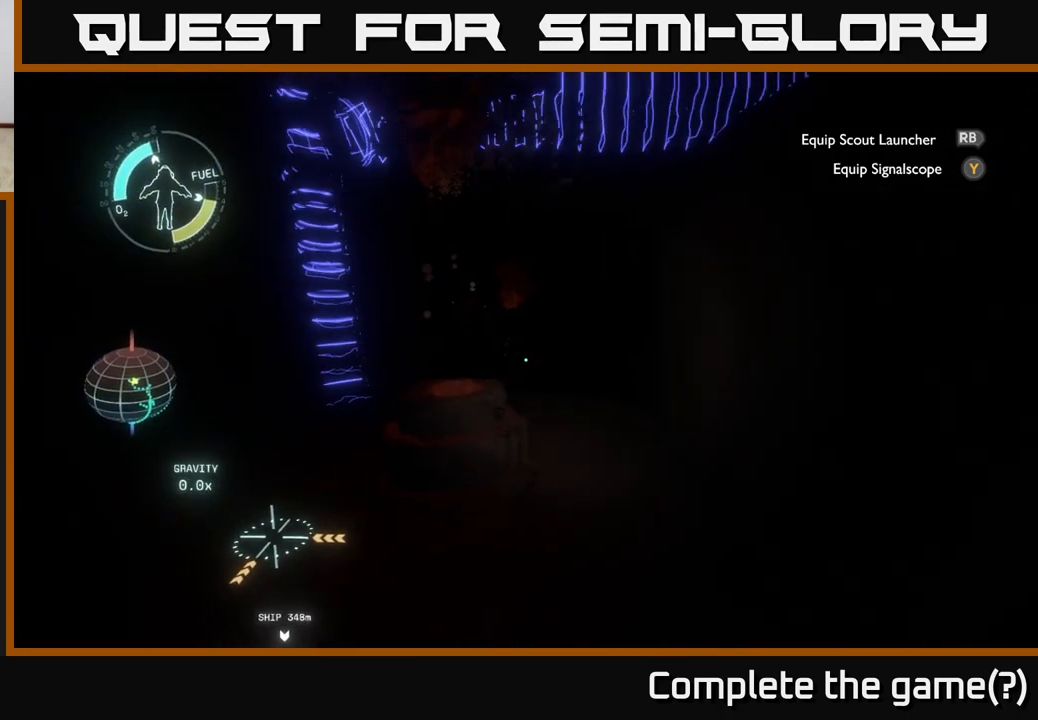
{"buttons": [], "left_stick": "left", "right_stick": "up-right", "events": [[300, "right_stick", "up"], [417, "right_stick", "up-right"], [433, "left_stick", "left"]]}
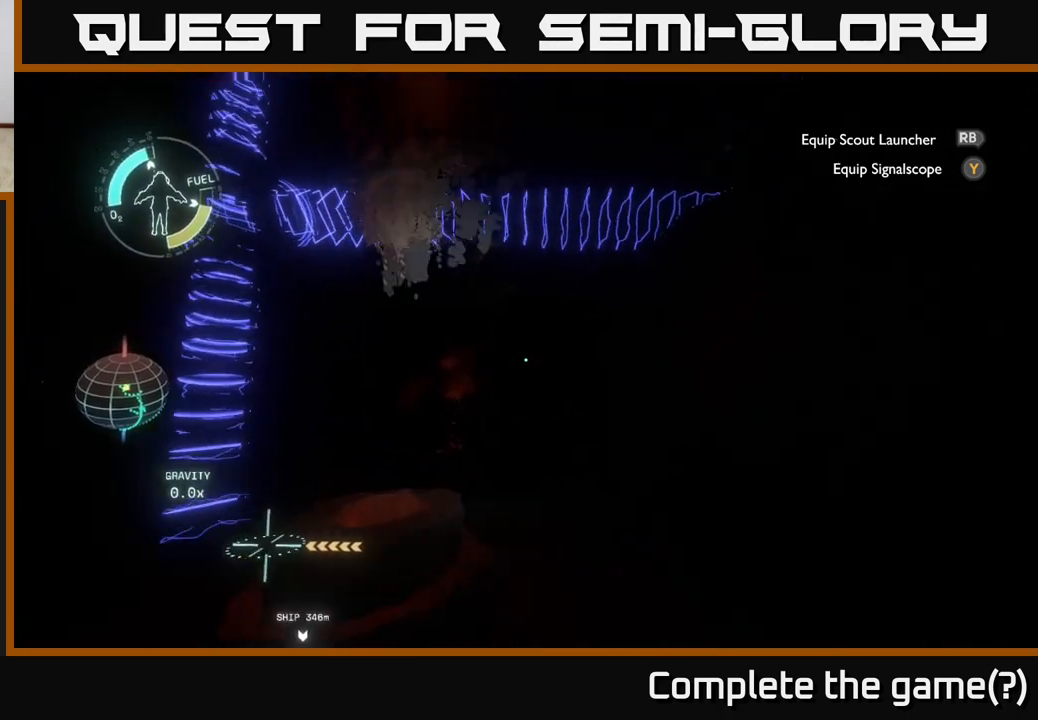
{"buttons": [], "left_stick": "left", "right_stick": "right", "events": [[167, "left_stick", "center"], [217, "right_stick", "right"], [333, "left_stick", "down-left"], [467, "left_stick", "left"]]}
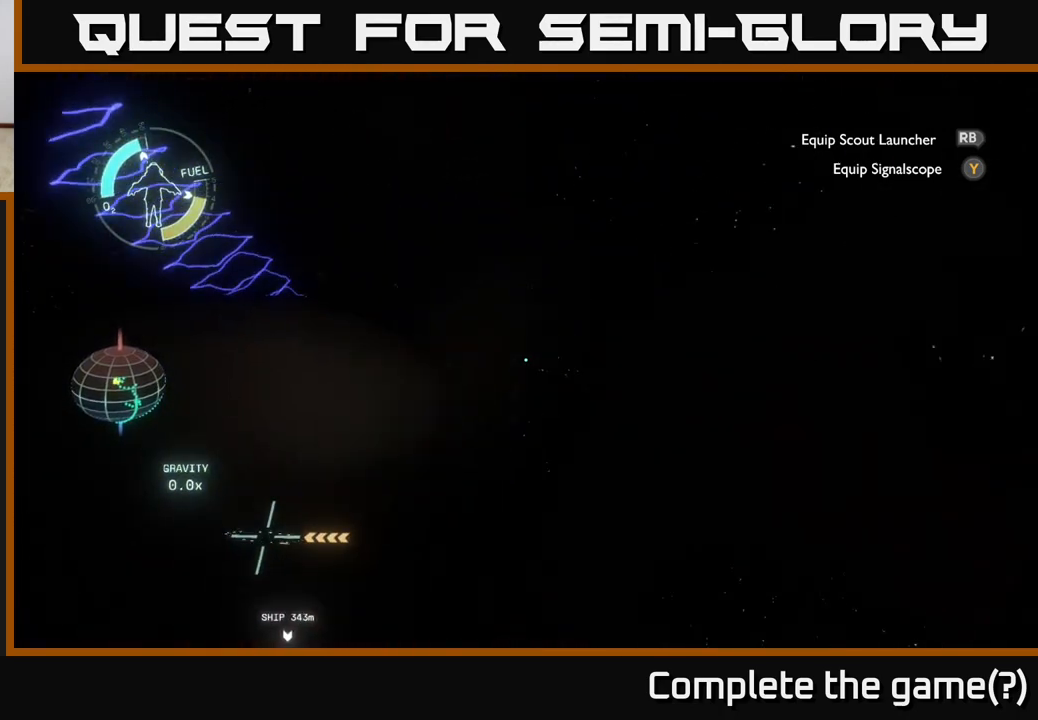
{"buttons": [], "left_stick": "left", "right_stick": "center", "events": [[133, "right_stick", "up-right"], [367, "right_stick", "center"]]}
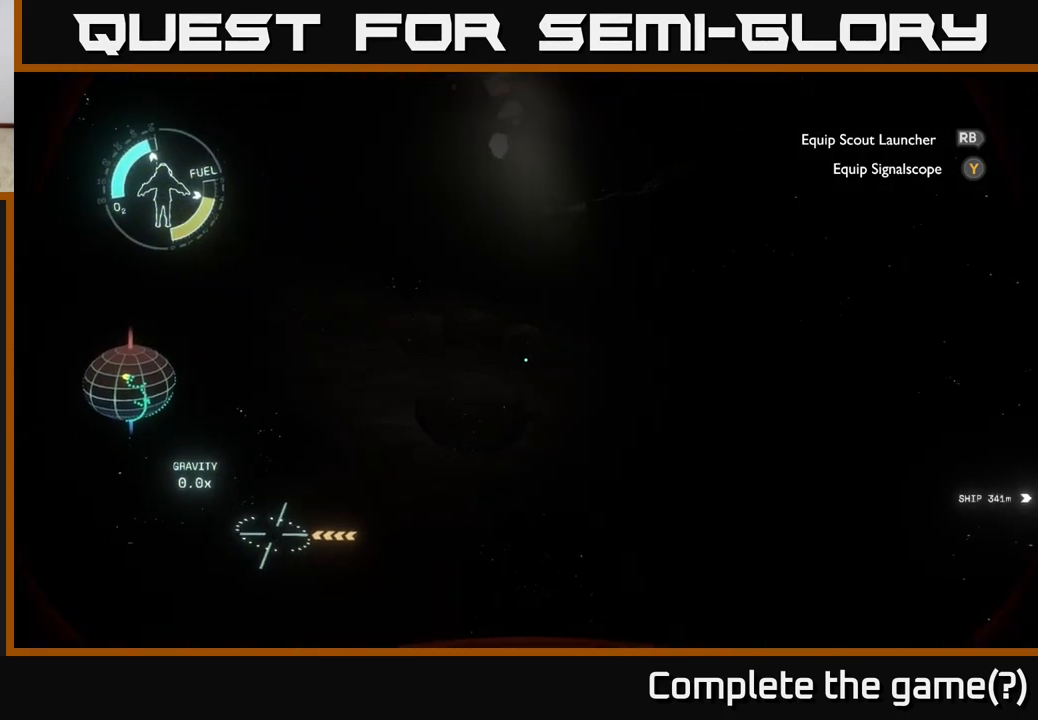
{"buttons": [], "left_stick": "up", "right_stick": "down", "events": [[167, "right_stick", "down"], [217, "right_stick", "down-left"], [300, "left_stick", "center"], [400, "right_stick", "center"], [467, "left_stick", "up"], [483, "right_stick", "down"]]}